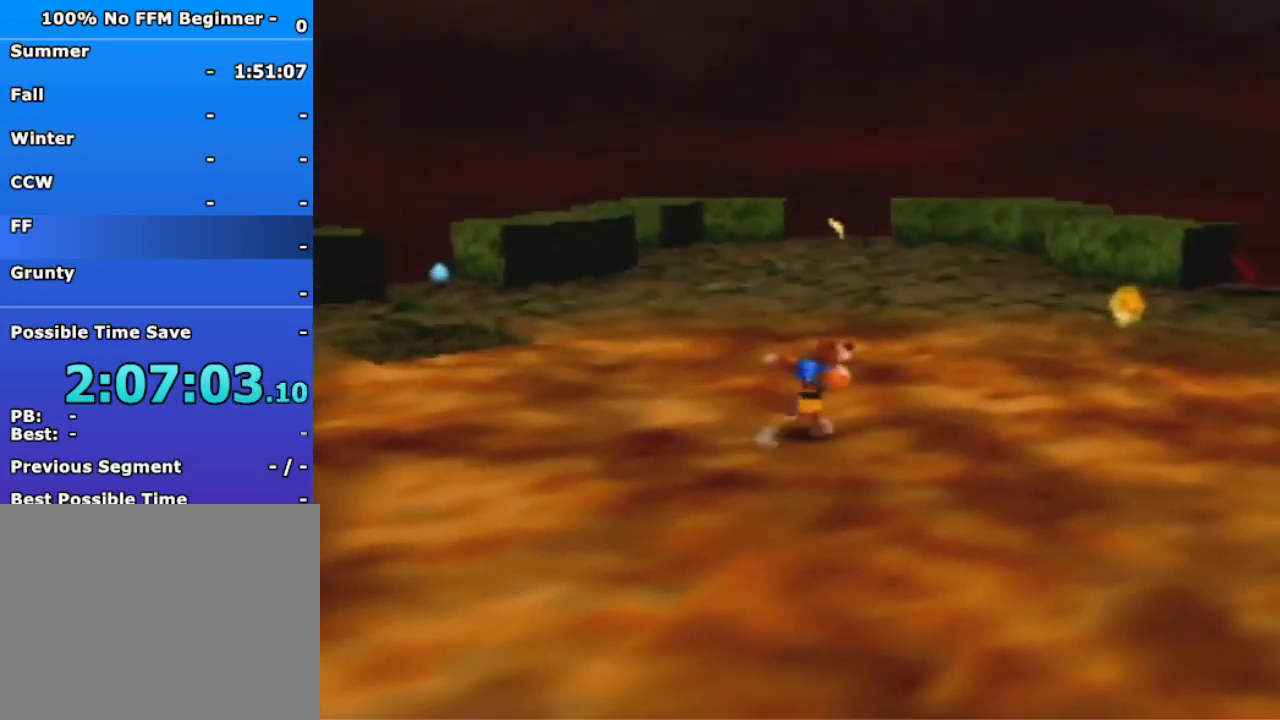
Gameplay with a controller (Nintendo layout); each line is a JSON object with the inputs held at the frame after it. "events" lists button and stick changes between this image and that frame as [ms after this image, input, new state], when the widget could be followed in between. Not read: L1 L3 R3 Z.
{"buttons": [], "left_stick": "up", "events": [[233, "left_stick", "up"]]}
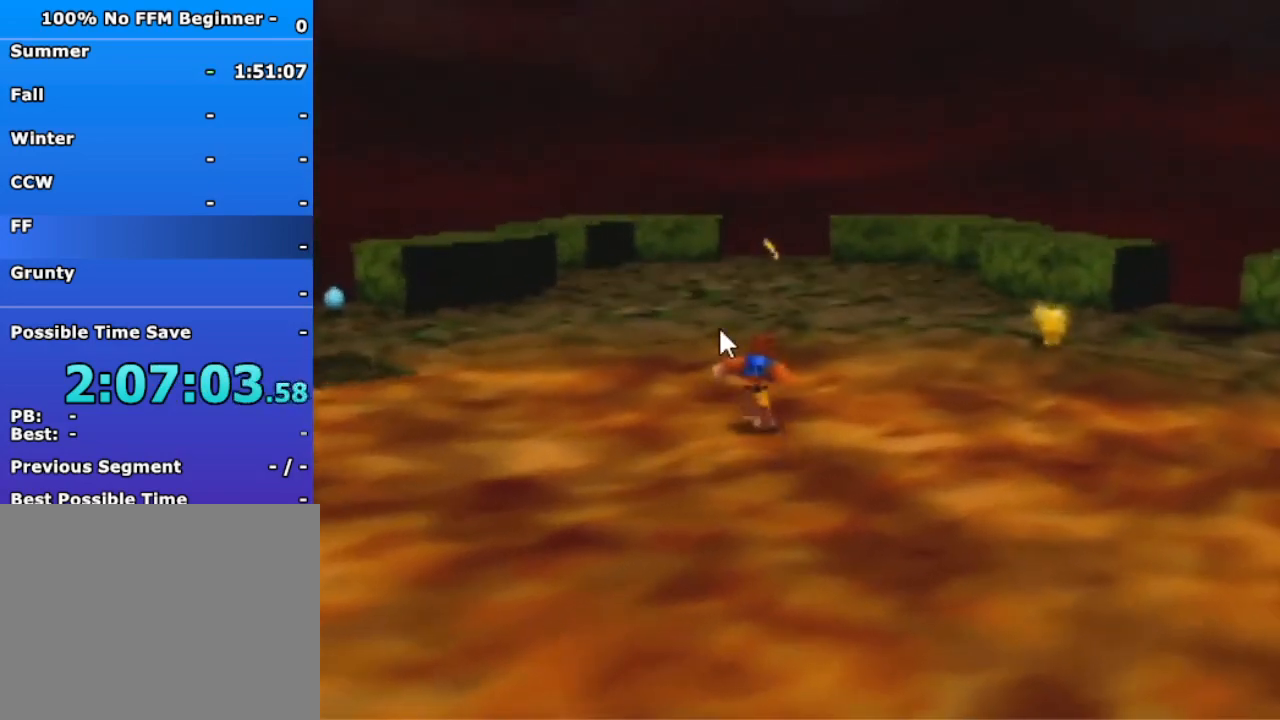
{"buttons": ["R1"], "left_stick": "up", "events": [[33, "R1", "down"]]}
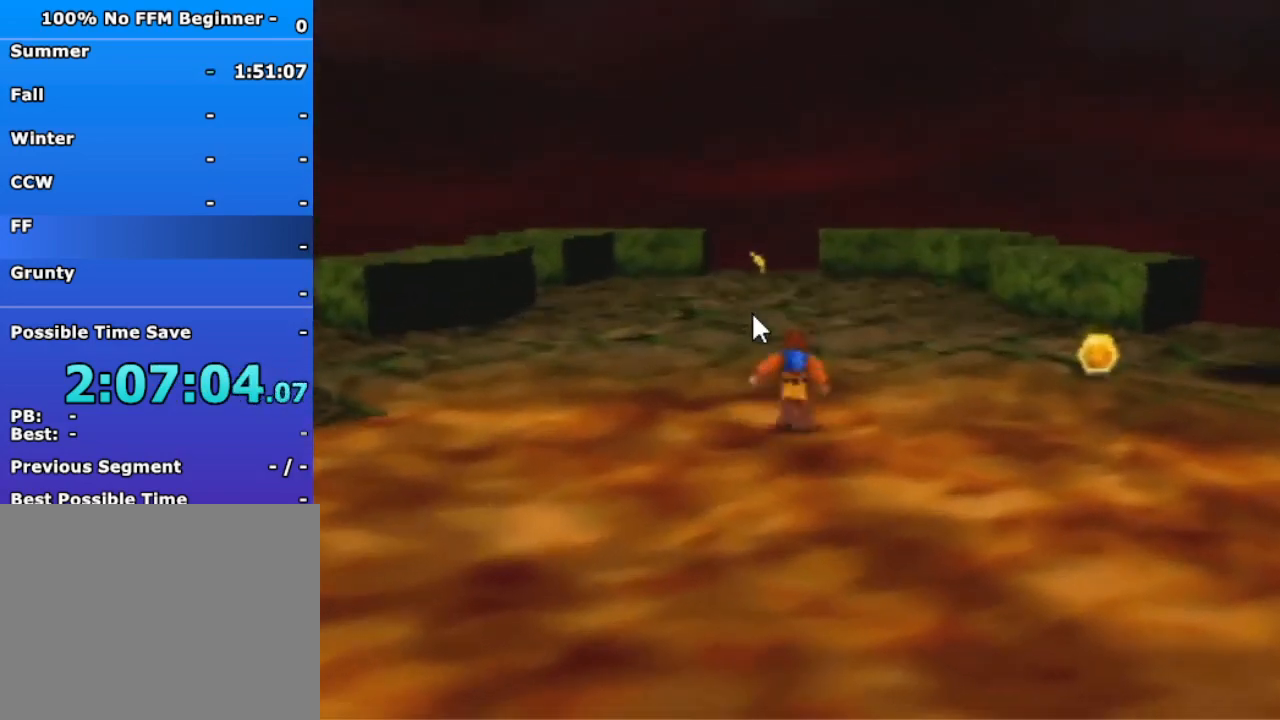
{"buttons": ["R1"], "left_stick": "up", "events": []}
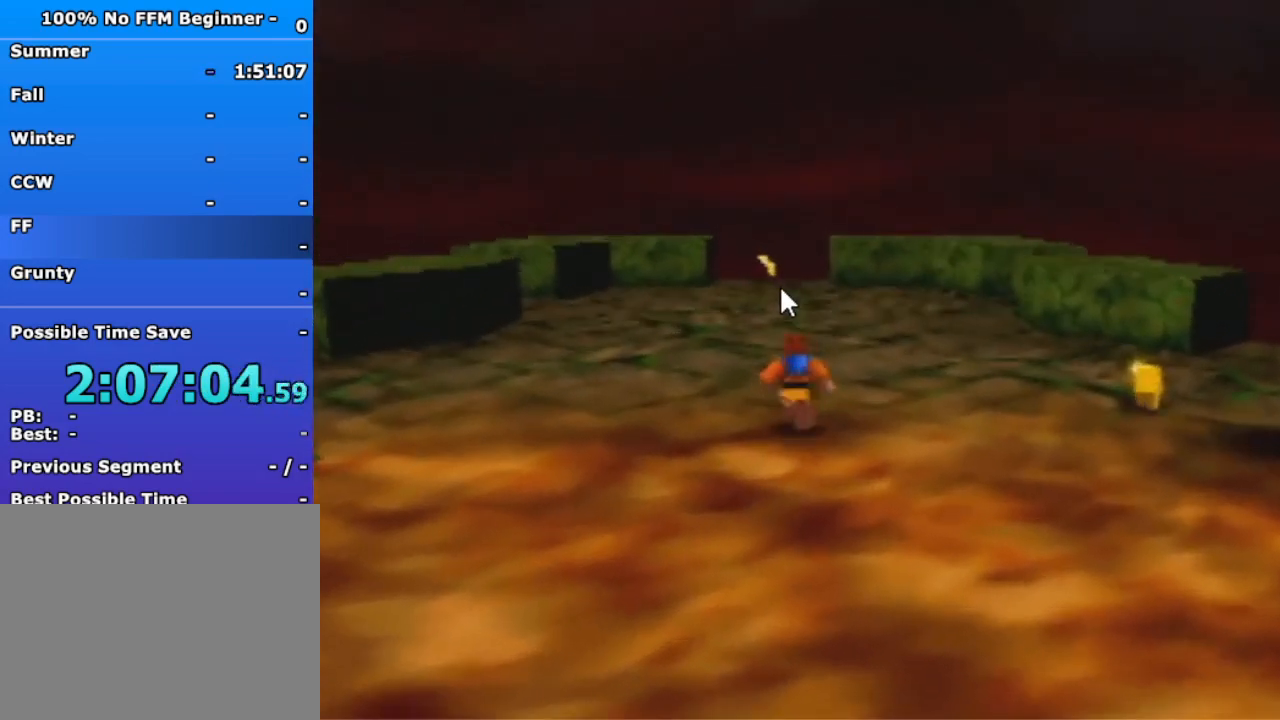
{"buttons": ["R1"], "left_stick": "up", "events": []}
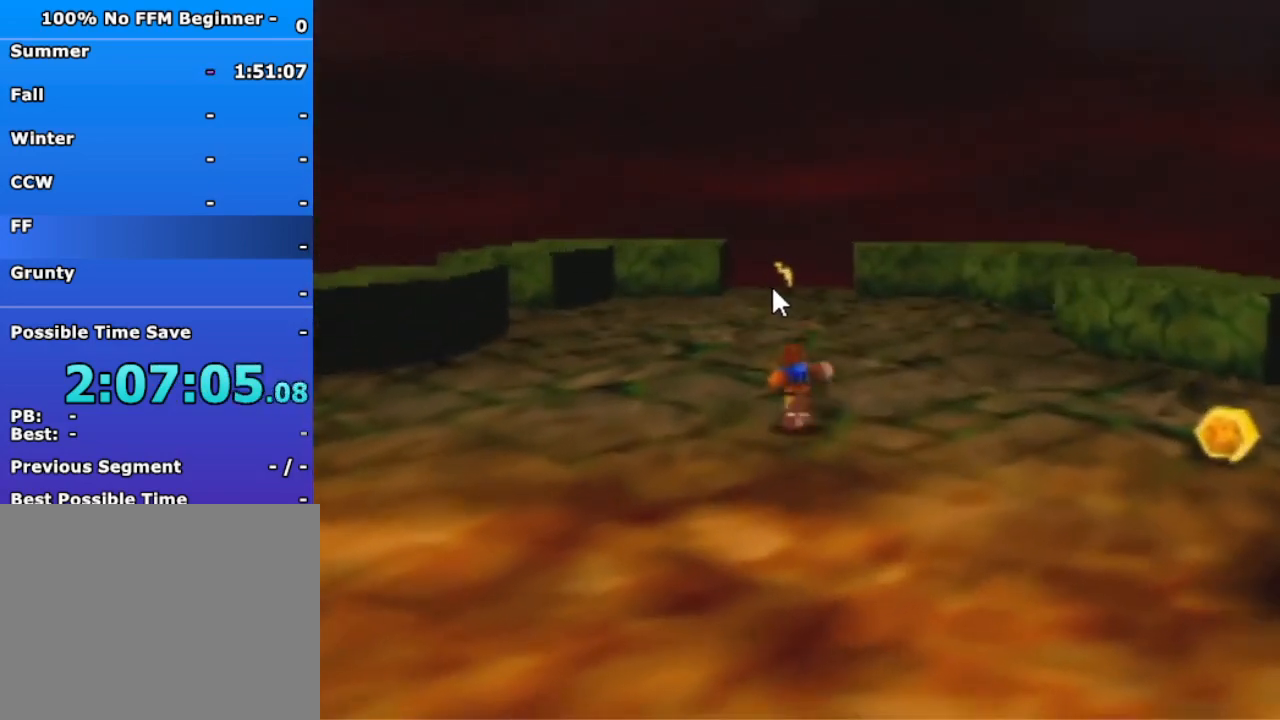
{"buttons": ["R1"], "left_stick": "up", "events": []}
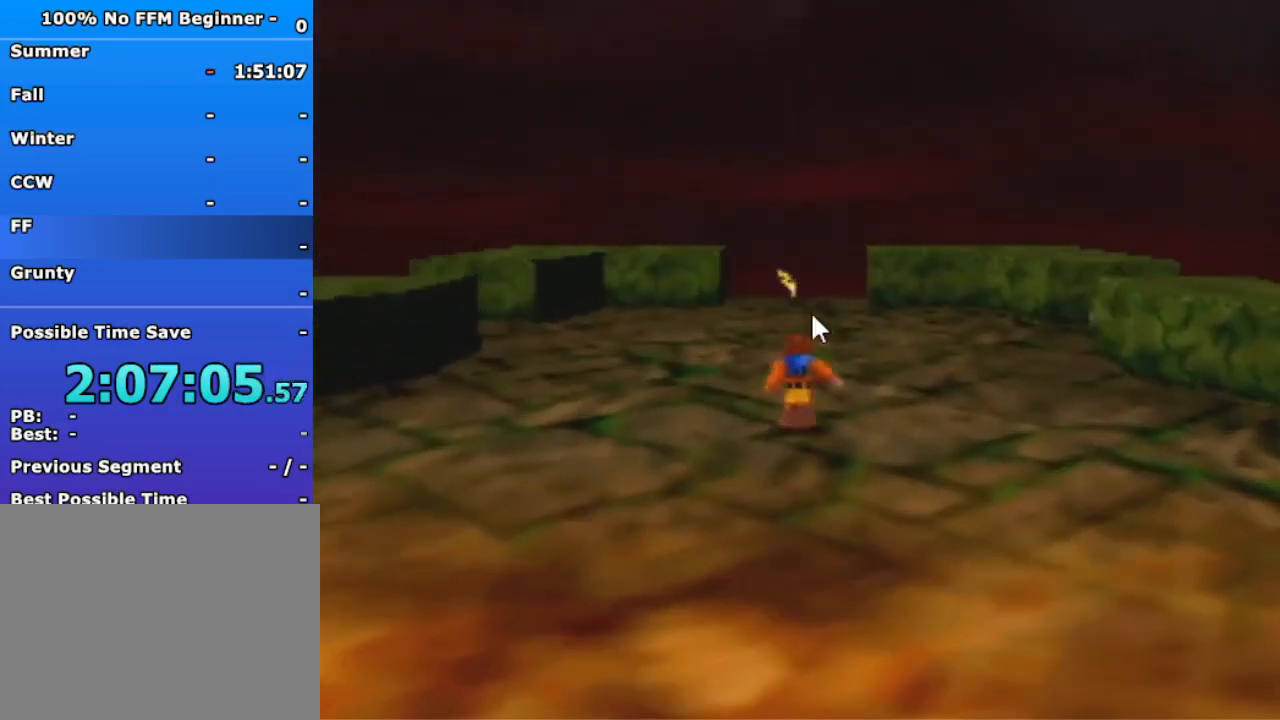
{"buttons": [], "left_stick": "up", "events": [[267, "R1", "up"]]}
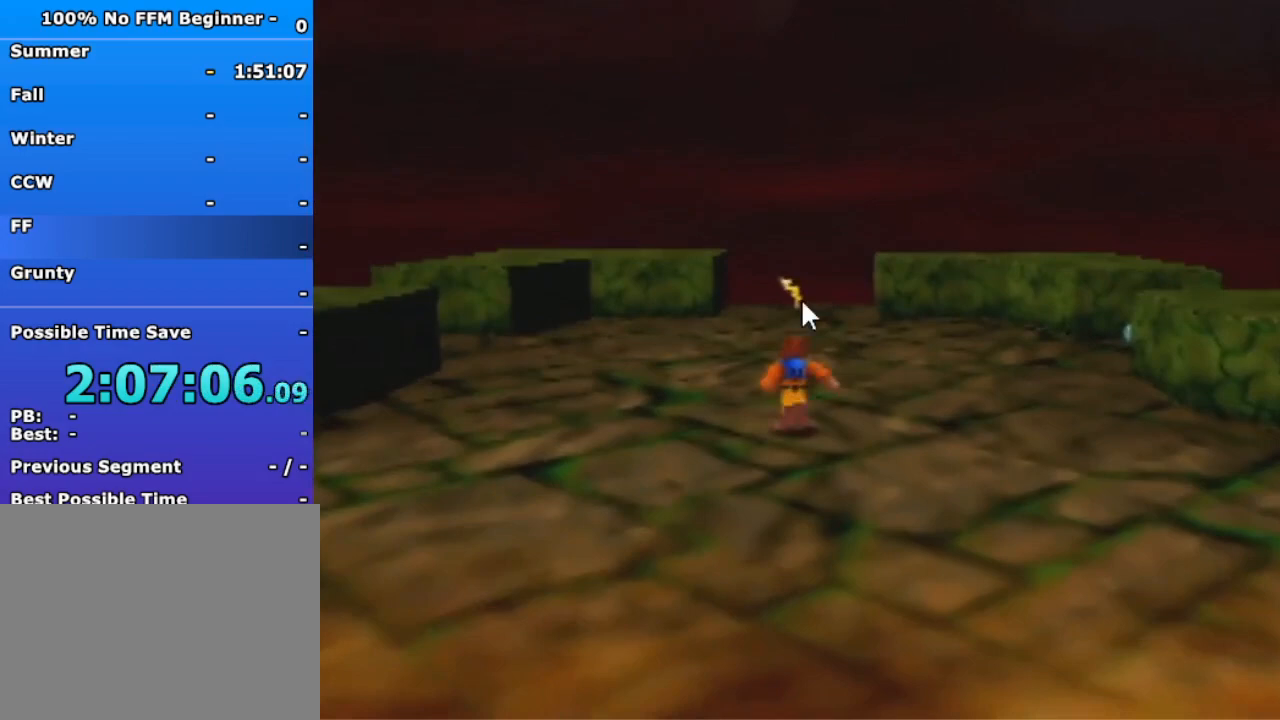
{"buttons": [], "left_stick": "right", "events": [[200, "left_stick", "down-left"], [333, "left_stick", "down-right"], [400, "left_stick", "right"]]}
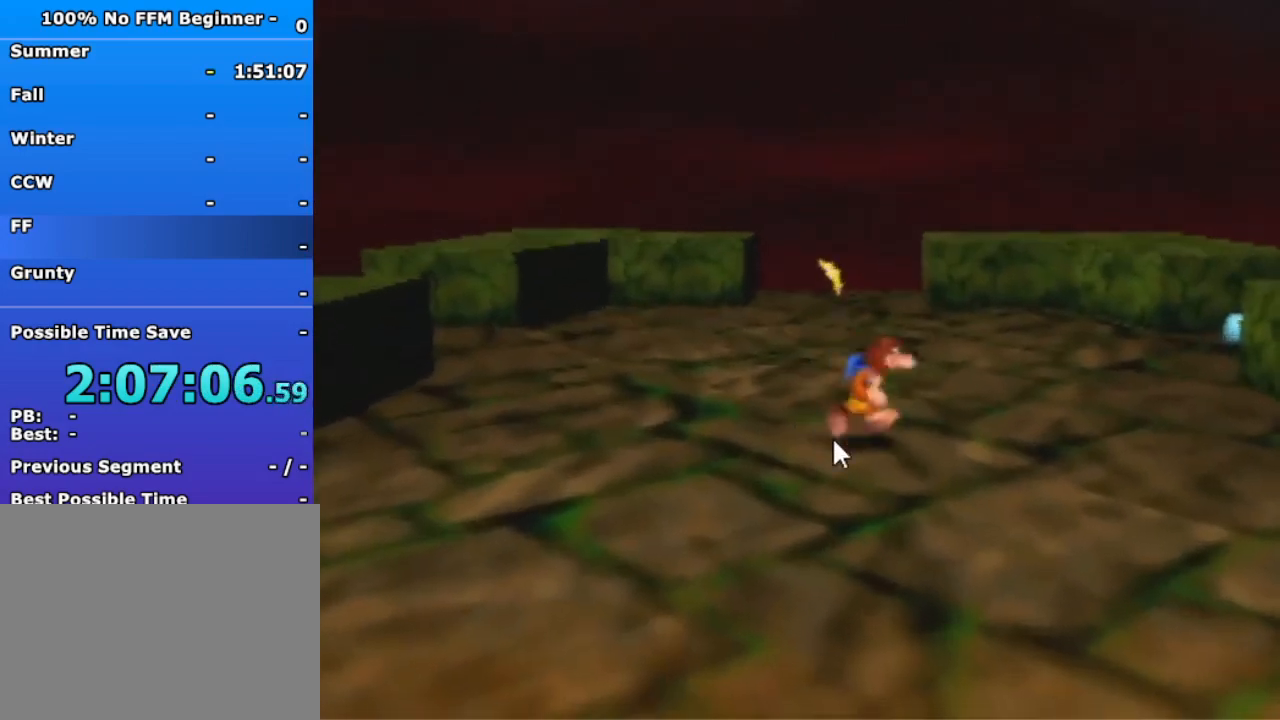
{"buttons": [], "left_stick": "down", "events": [[67, "left_stick", "up"], [233, "left_stick", "down-left"], [367, "left_stick", "down"]]}
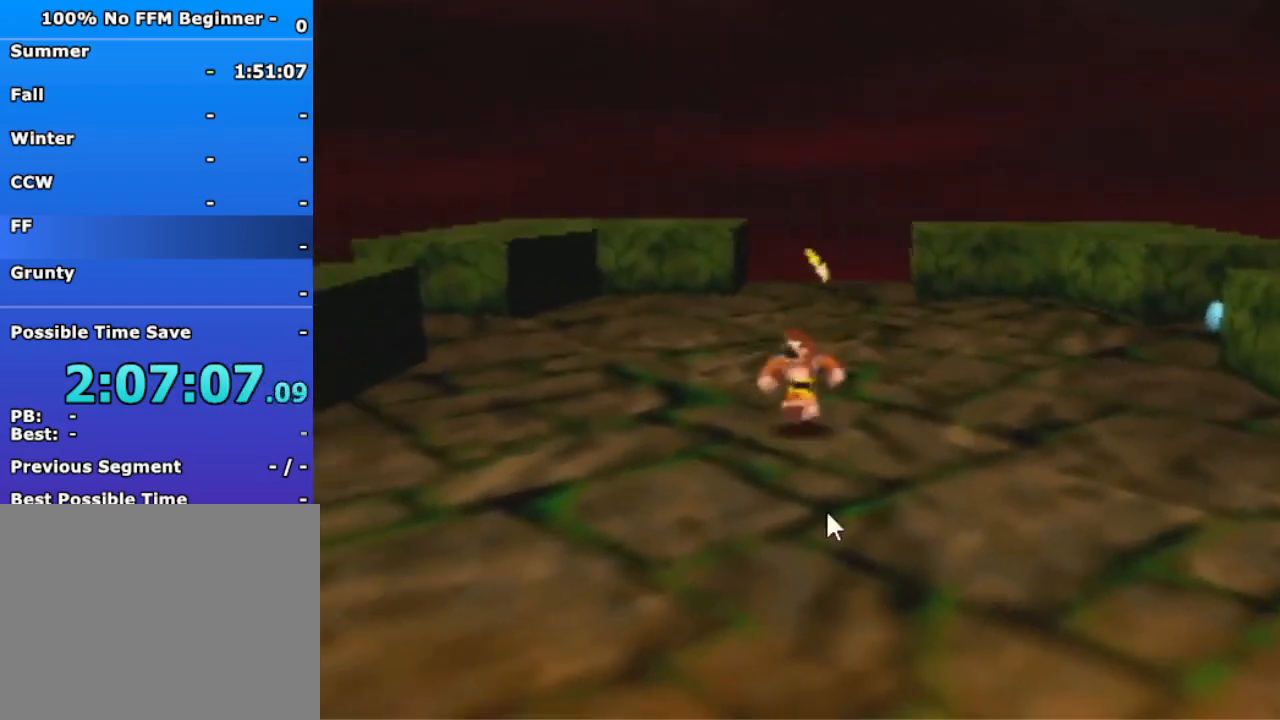
{"buttons": [], "left_stick": "down-left", "events": [[133, "left_stick", "up-right"], [267, "left_stick", "up-left"], [400, "left_stick", "down-left"]]}
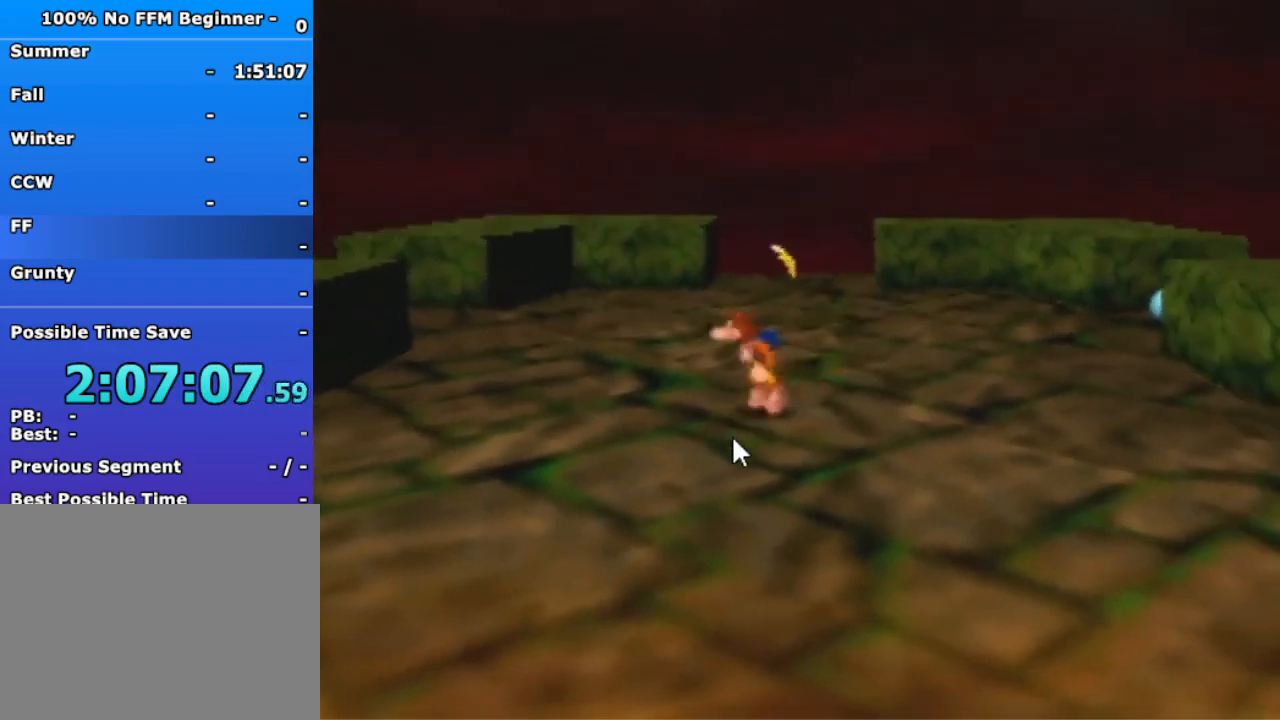
{"buttons": [], "left_stick": "down", "events": [[33, "left_stick", "down"]]}
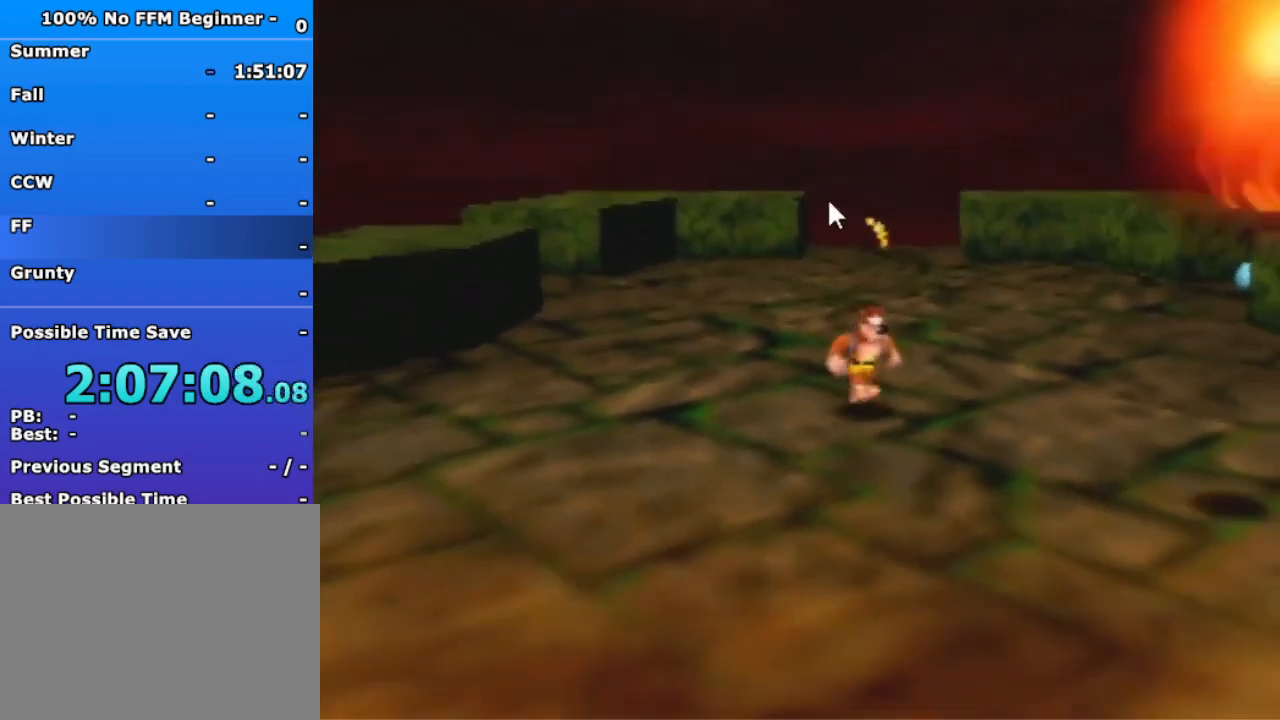
{"buttons": [], "left_stick": "down", "events": [[67, "left_stick", "up-right"], [200, "left_stick", "up"], [367, "left_stick", "left"], [467, "left_stick", "down"]]}
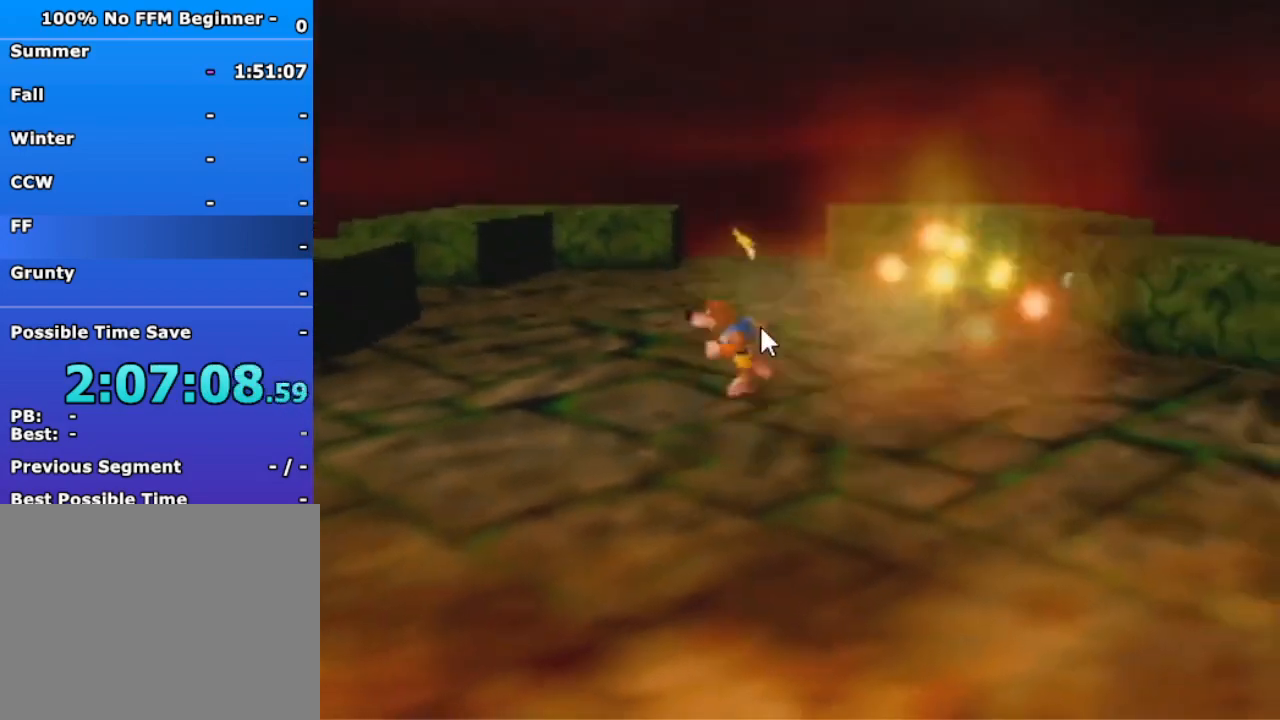
{"buttons": [], "left_stick": "up-left", "events": [[267, "left_stick", "up-right"], [367, "left_stick", "up"], [467, "left_stick", "up-left"]]}
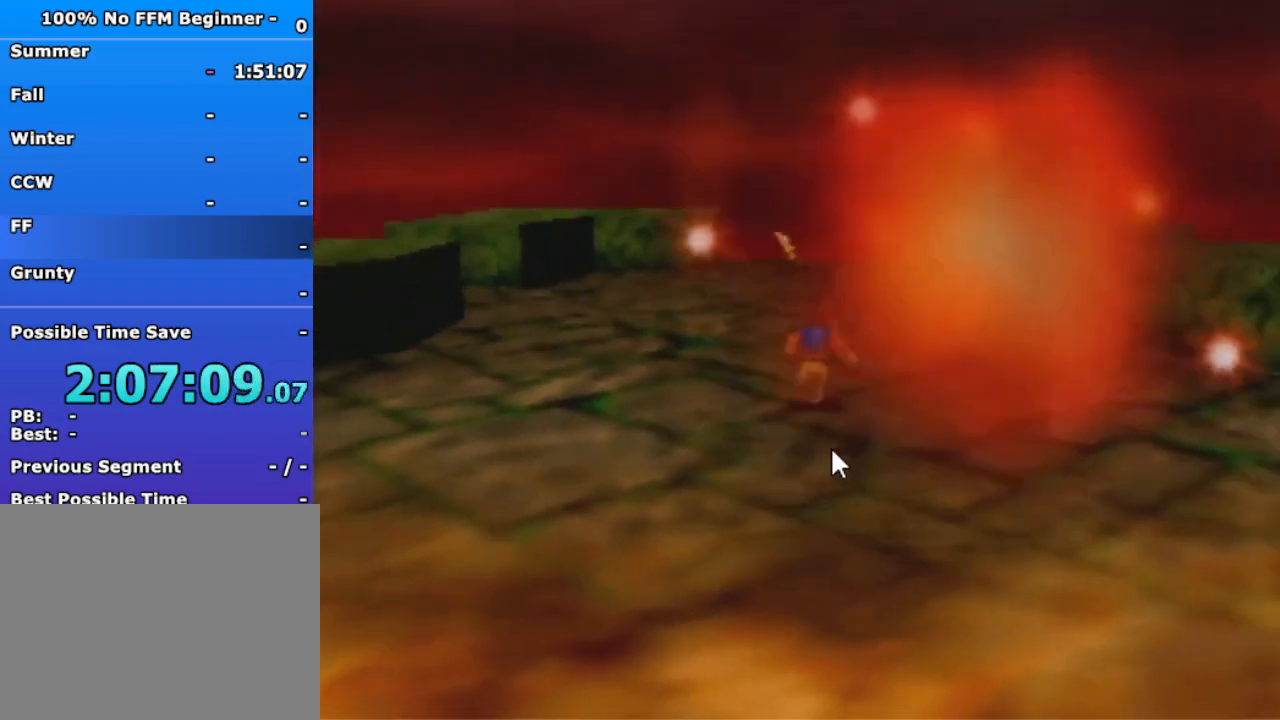
{"buttons": [], "left_stick": "up-right", "events": [[100, "left_stick", "down-left"], [167, "left_stick", "down"], [433, "left_stick", "up-right"]]}
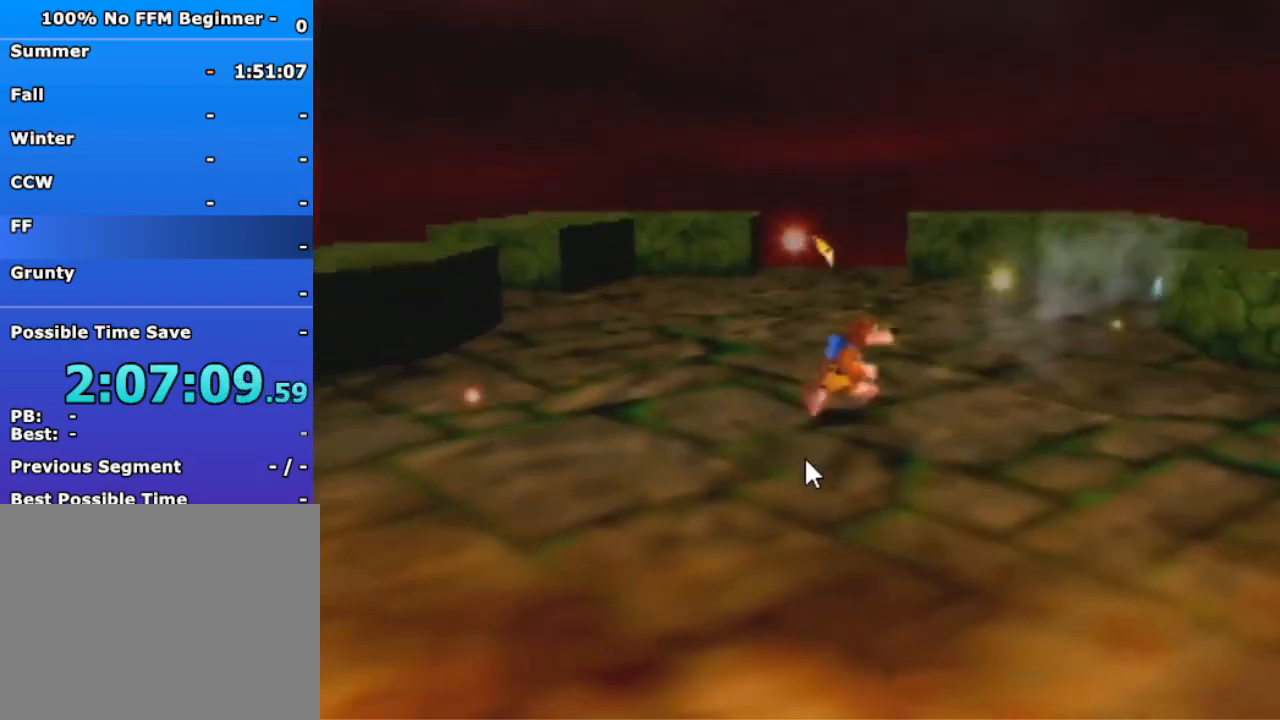
{"buttons": [], "left_stick": "down", "events": [[133, "left_stick", "up-left"], [300, "left_stick", "down-left"], [367, "left_stick", "down"]]}
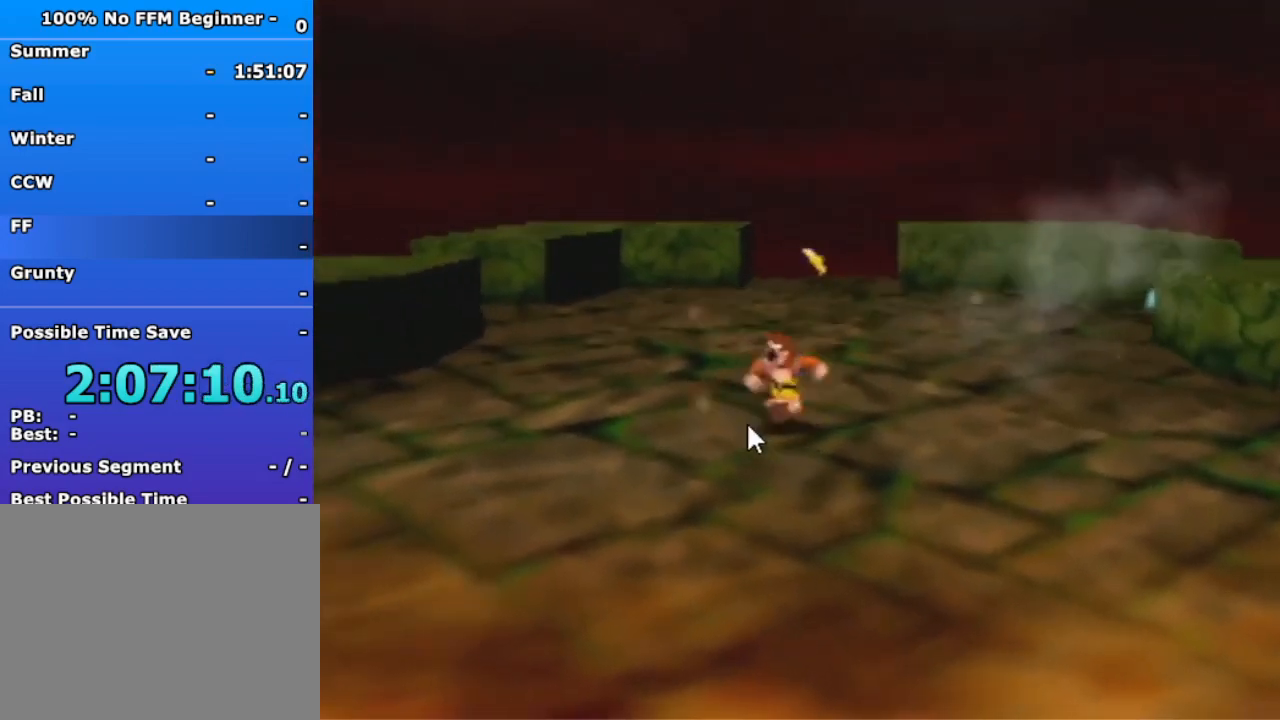
{"buttons": [], "left_stick": "down-left", "events": [[100, "left_stick", "up-right"], [300, "left_stick", "up-left"], [433, "left_stick", "down-left"]]}
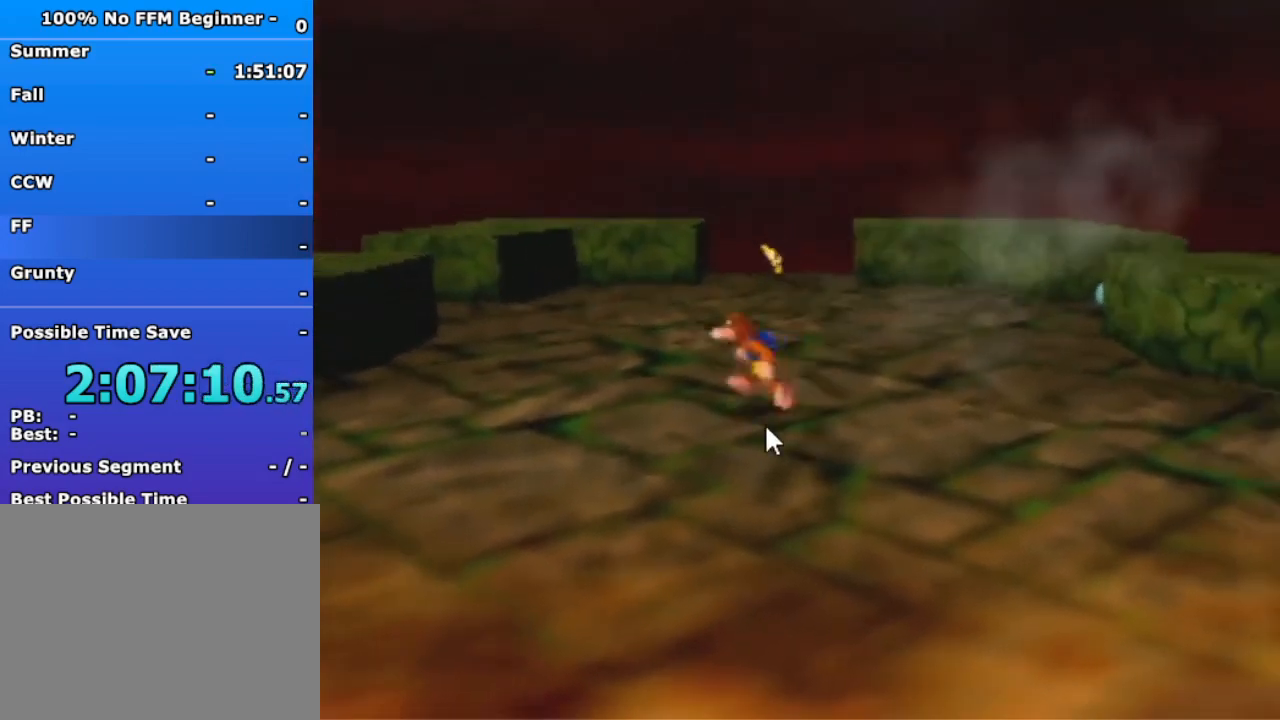
{"buttons": [], "left_stick": "up-left", "events": [[33, "left_stick", "down"], [233, "left_stick", "up-right"], [333, "left_stick", "up"], [433, "left_stick", "up-left"]]}
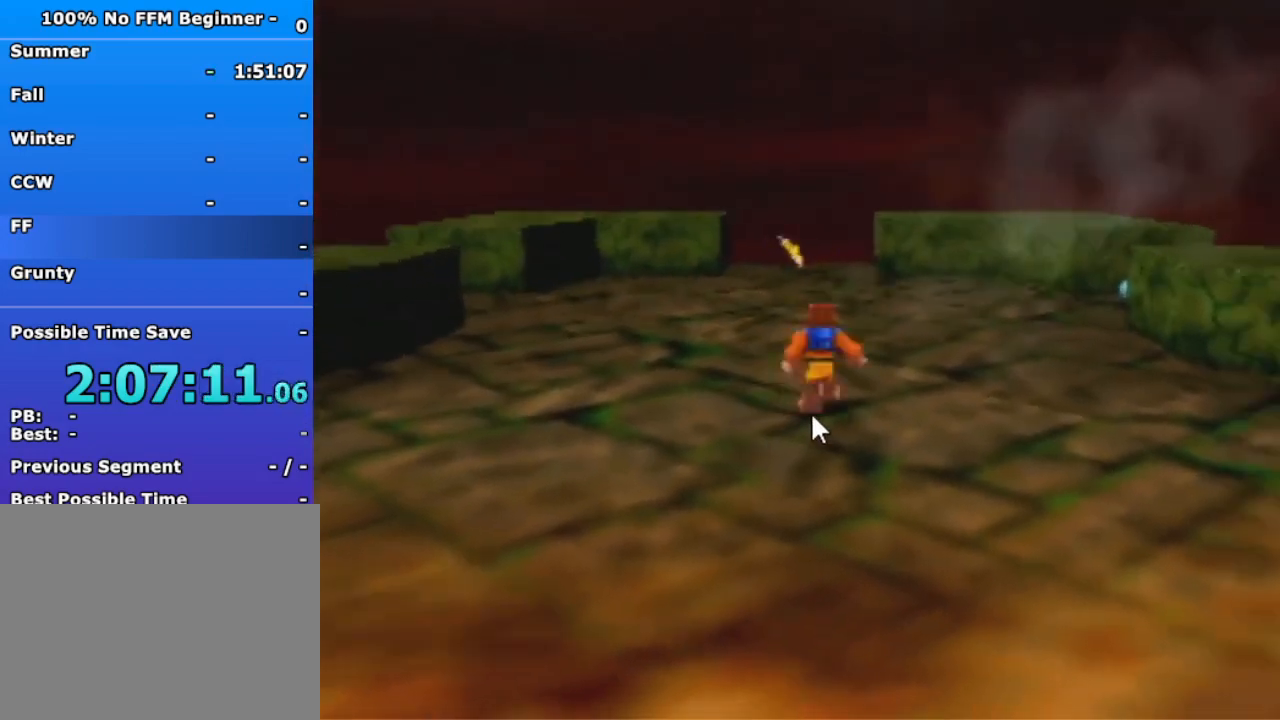
{"buttons": [], "left_stick": "center", "events": [[133, "left_stick", "down"], [267, "left_stick", "center"]]}
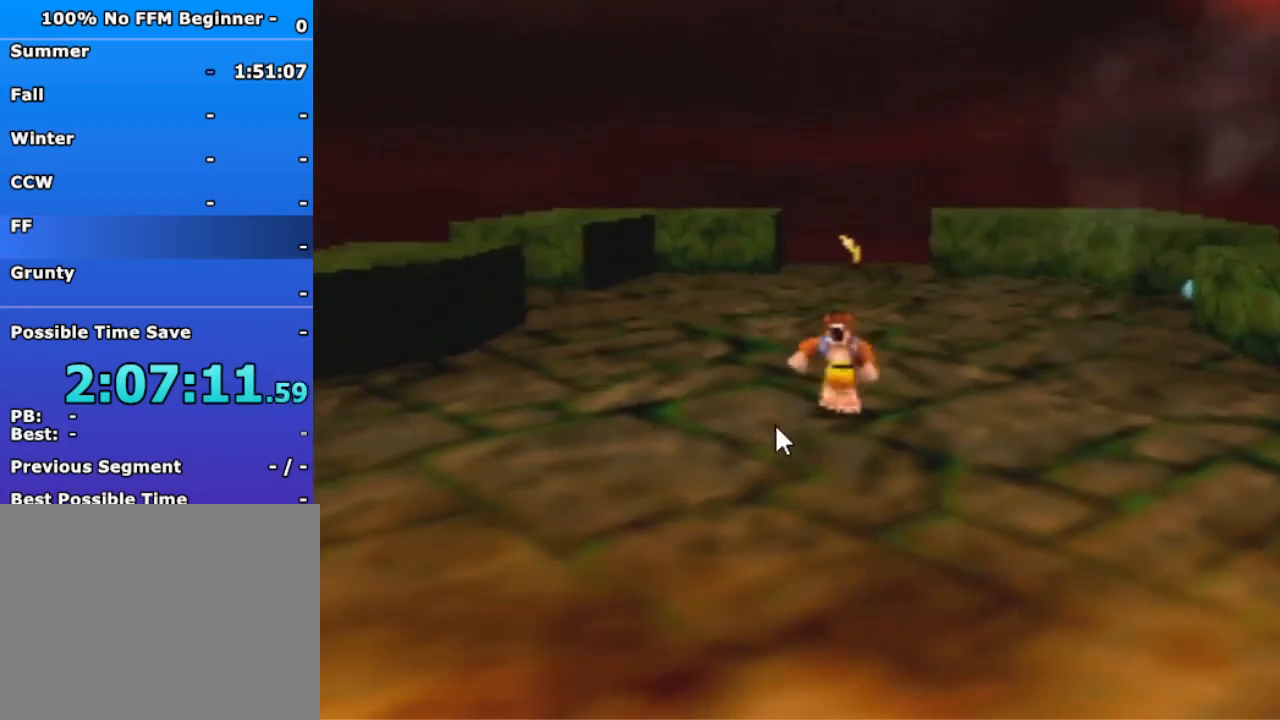
{"buttons": [], "left_stick": "down", "events": [[200, "left_stick", "down-right"], [300, "left_stick", "down"]]}
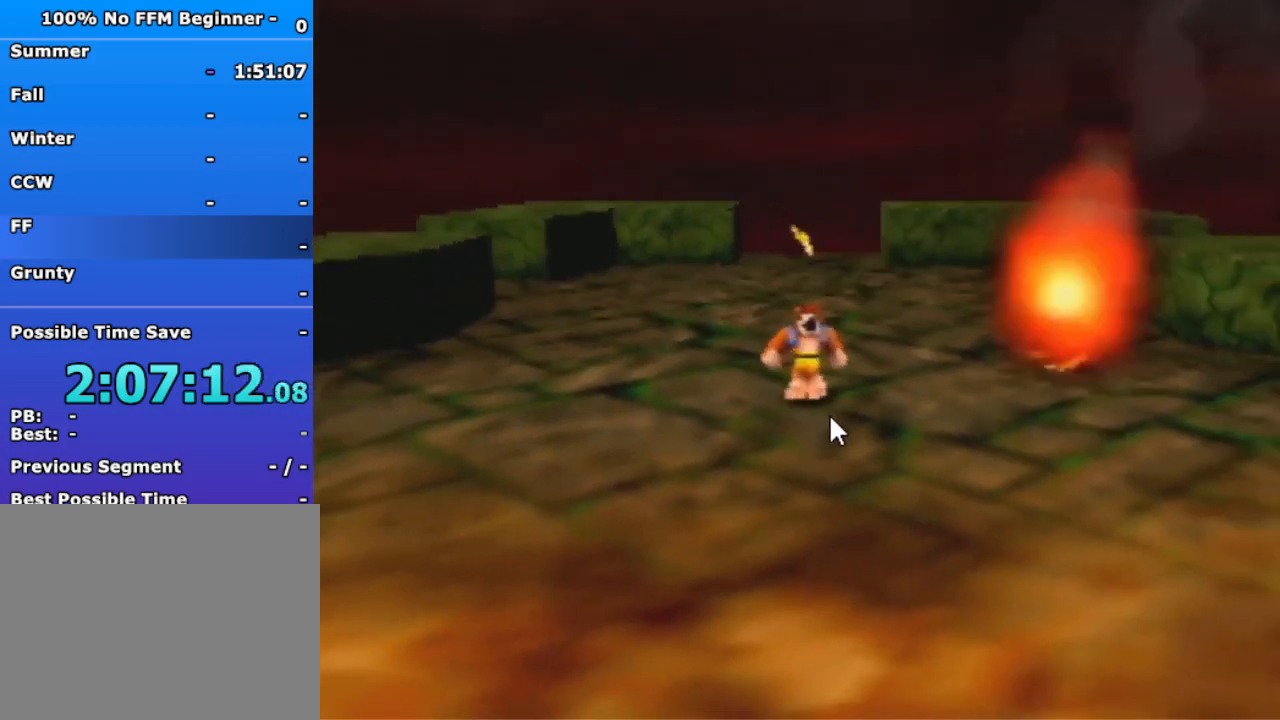
{"buttons": [], "left_stick": "down", "events": []}
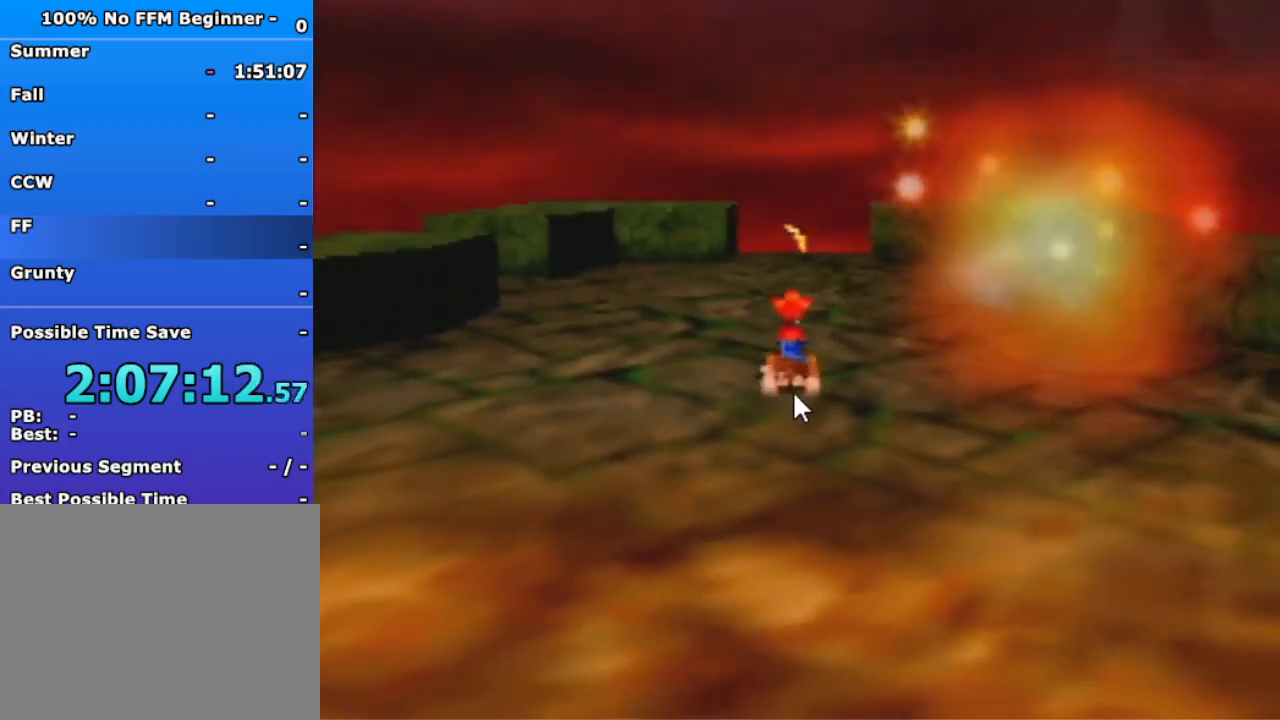
{"buttons": [], "left_stick": "down", "events": []}
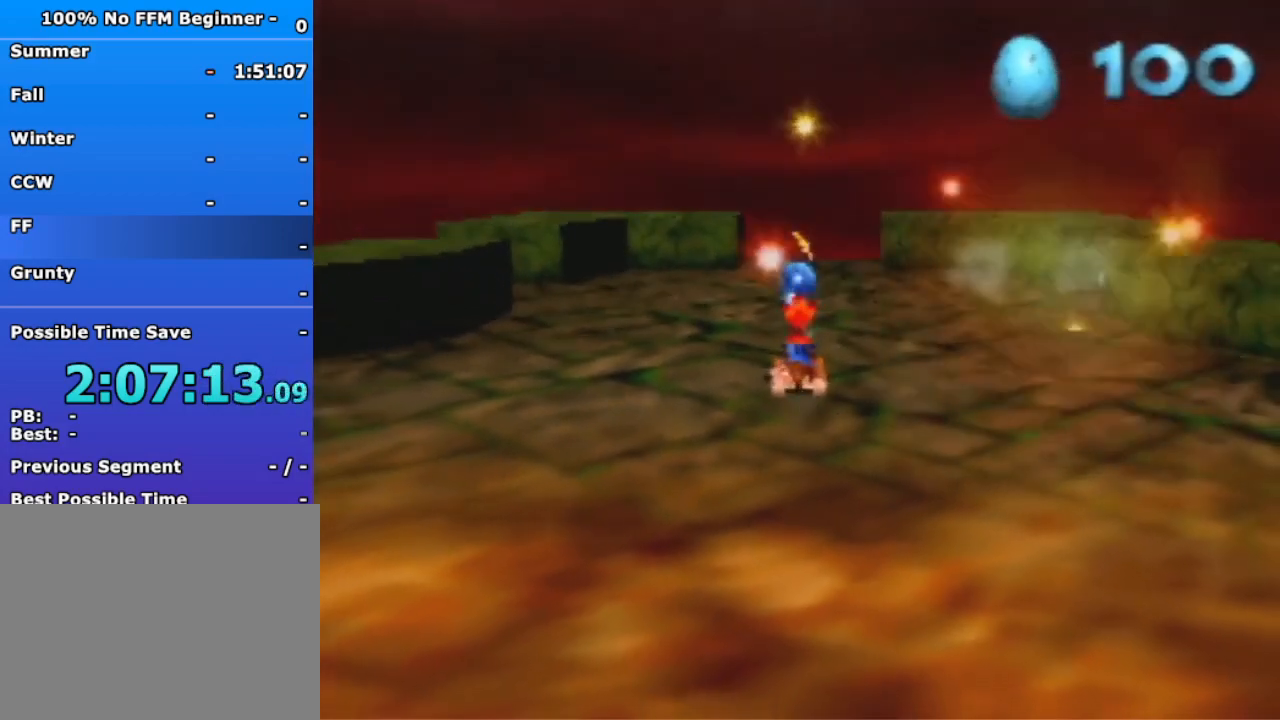
{"buttons": [], "left_stick": "down", "events": []}
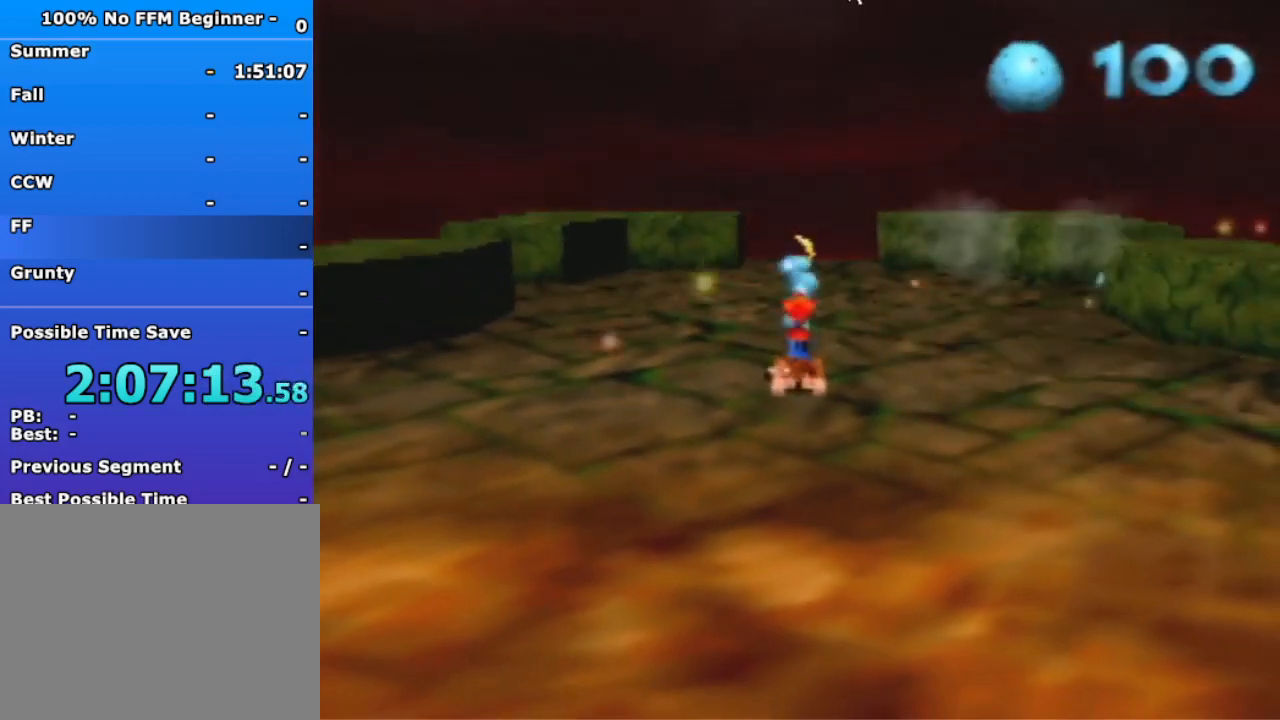
{"buttons": [], "left_stick": "down", "events": []}
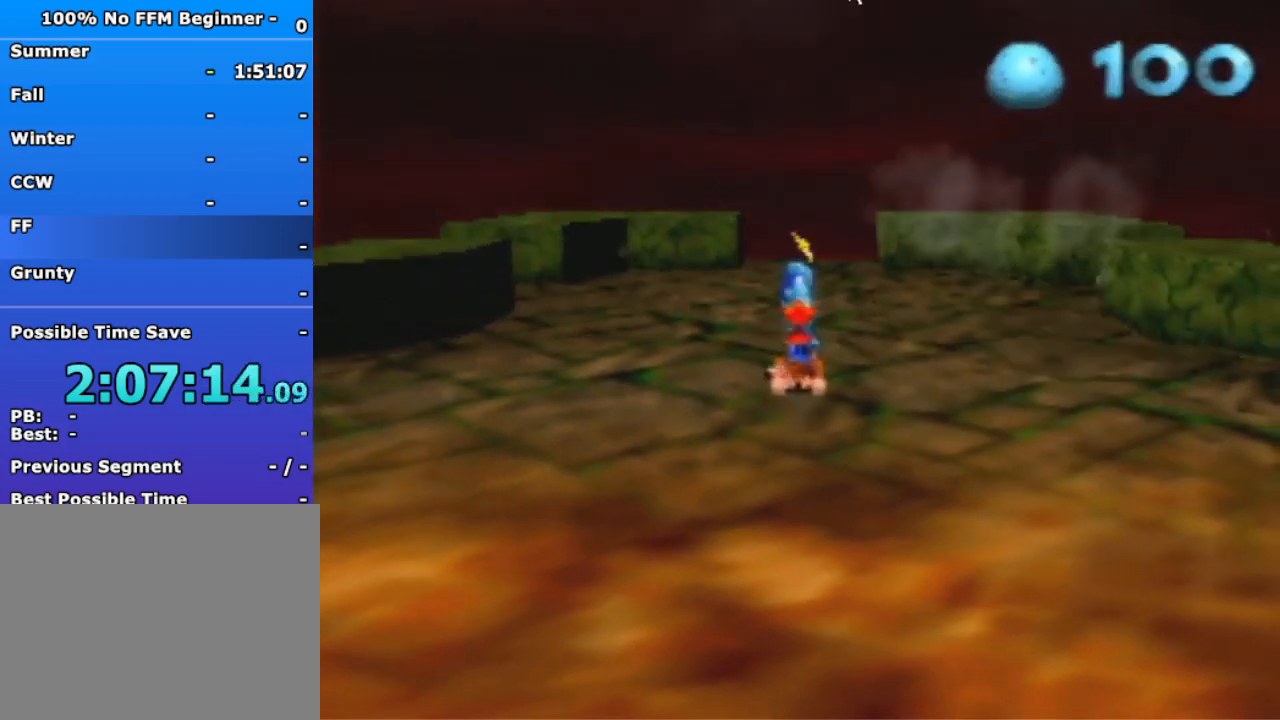
{"buttons": ["R1"], "left_stick": "center", "events": [[300, "left_stick", "center"], [500, "R1", "down"]]}
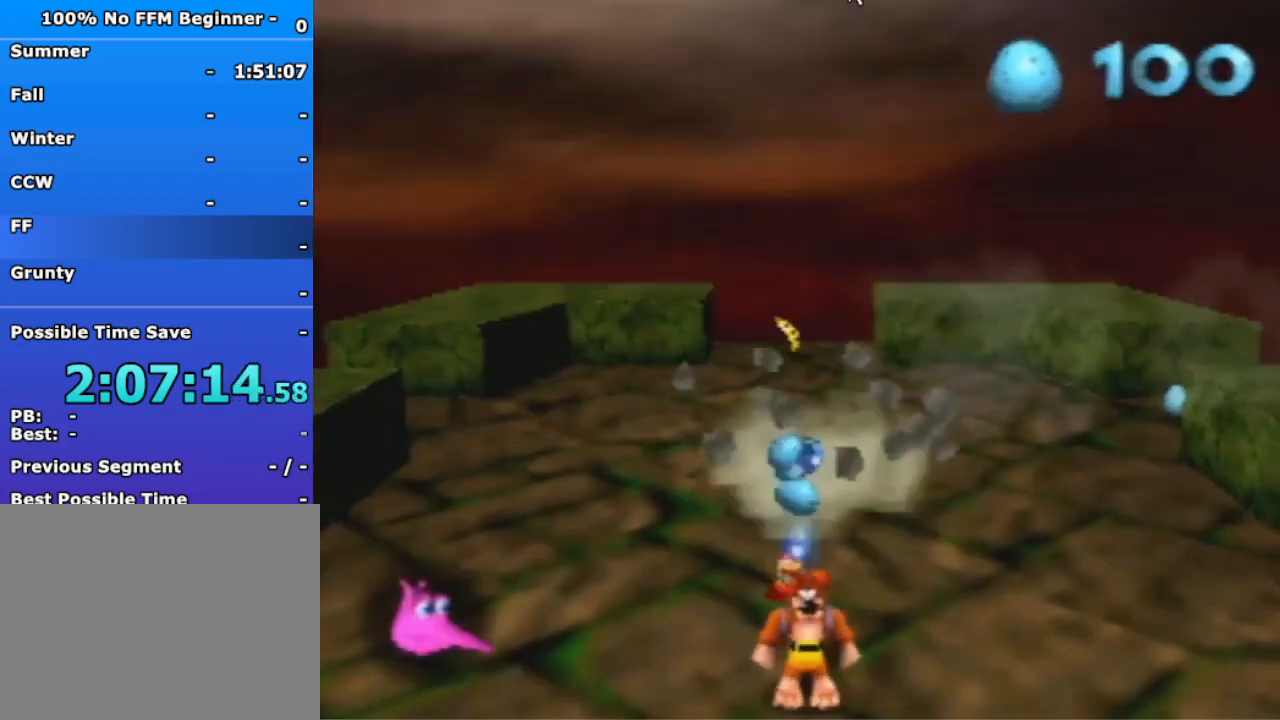
{"buttons": ["R1"], "left_stick": "center", "events": [[67, "B", "down"], [167, "B", "up"], [233, "B", "down"], [300, "B", "up"], [367, "B", "down"], [433, "B", "up"]]}
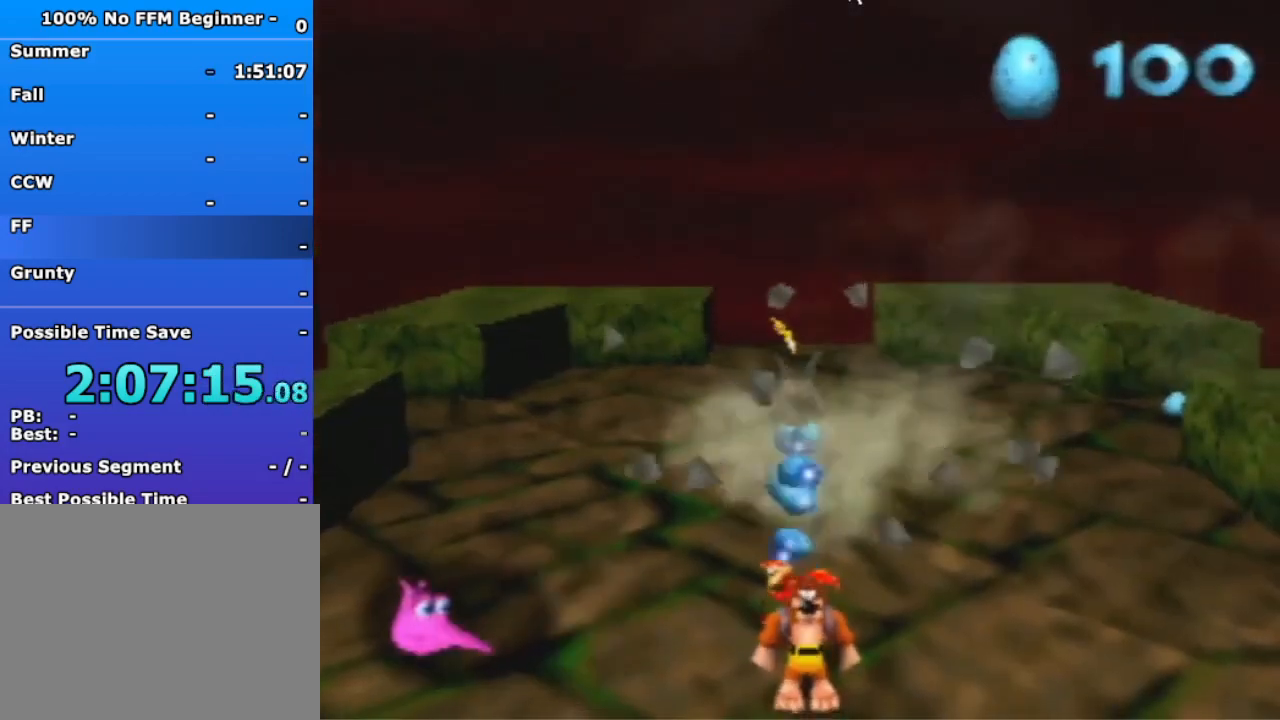
{"buttons": ["R1"], "left_stick": "center", "events": [[67, "B", "down"], [133, "B", "up"], [233, "B", "down"], [300, "B", "up"], [400, "B", "down"], [500, "B", "up"]]}
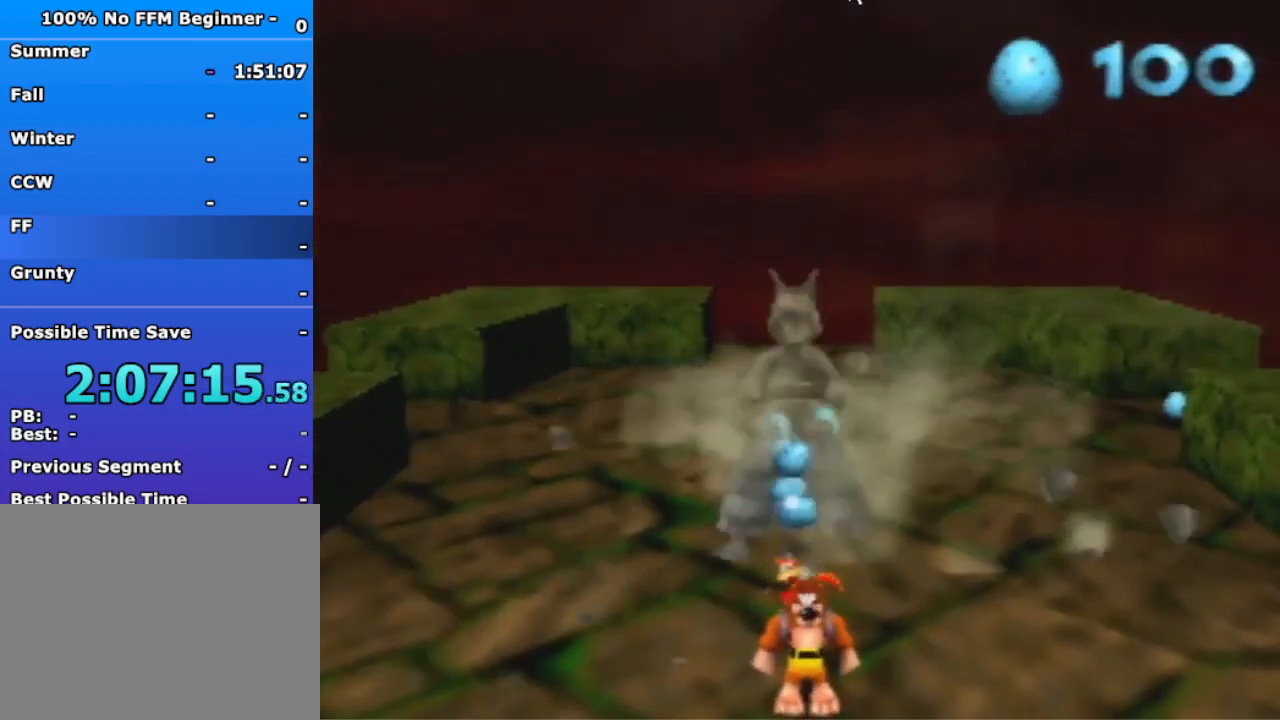
{"buttons": ["B", "R1"], "left_stick": "center", "events": [[67, "B", "down"], [200, "B", "up"], [467, "B", "down"]]}
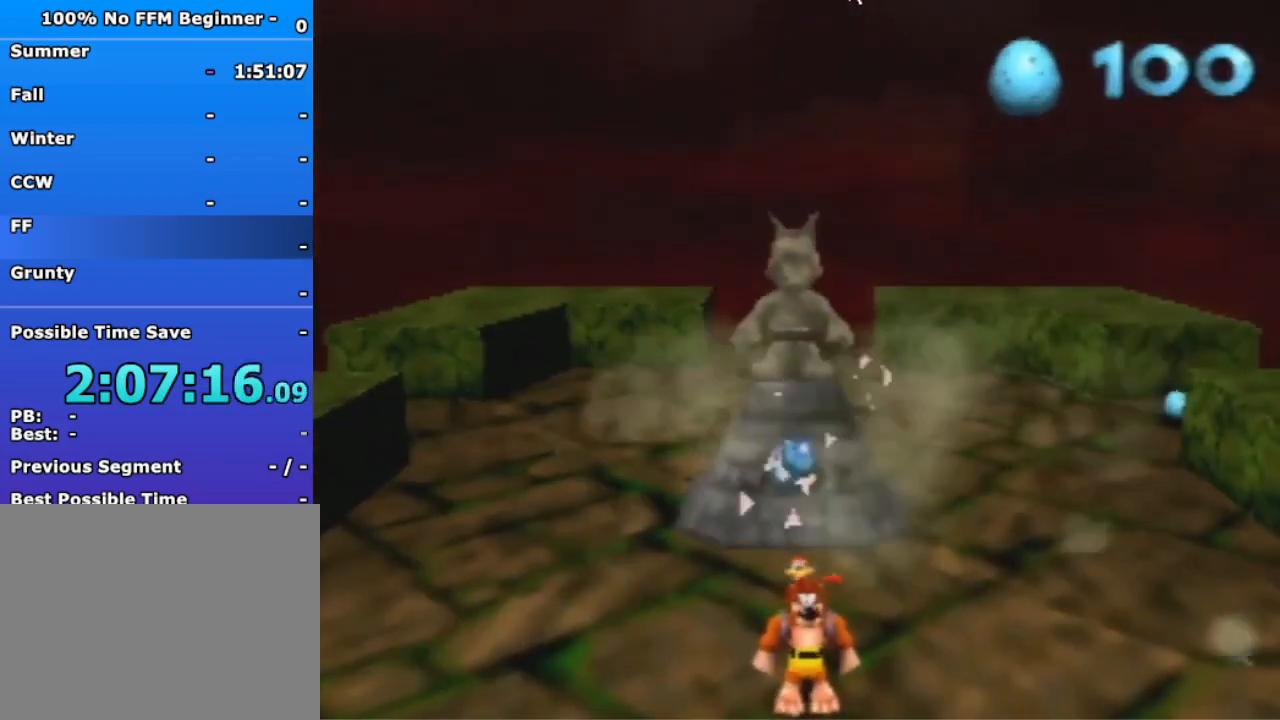
{"buttons": [], "left_stick": "center", "events": [[33, "B", "up"], [100, "R1", "up"]]}
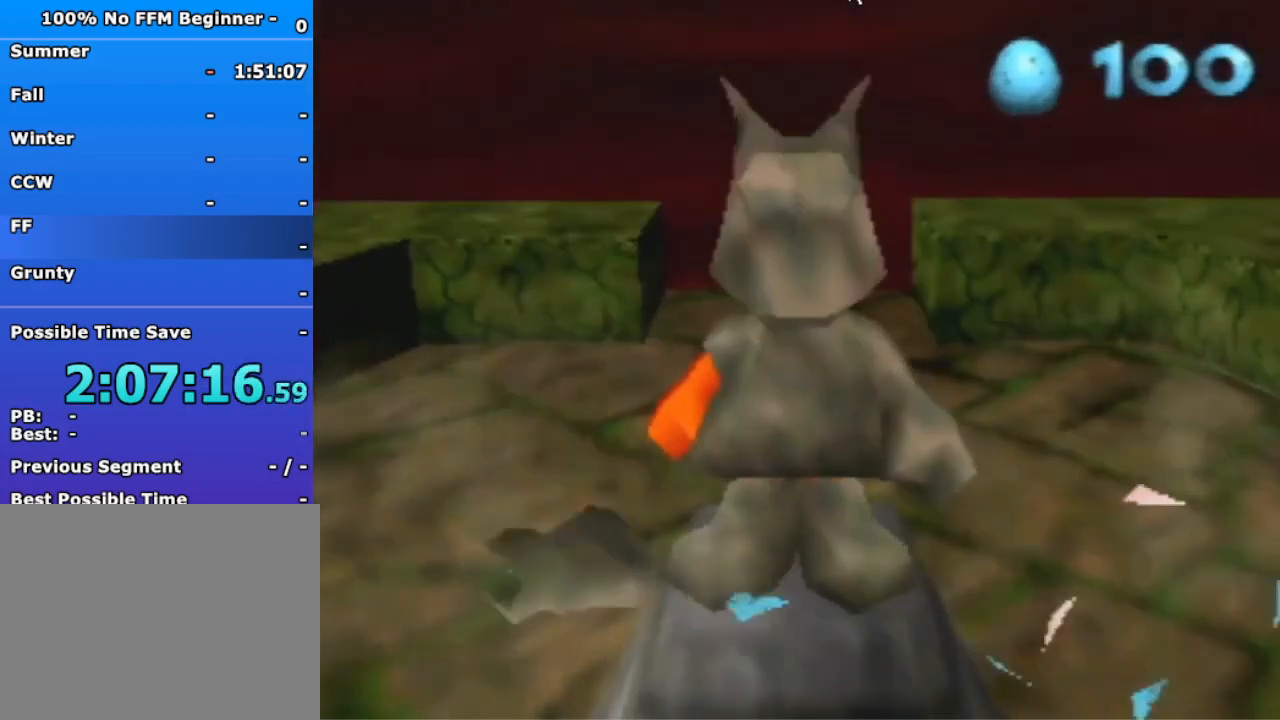
{"buttons": ["A"], "left_stick": "center", "events": [[500, "A", "down"]]}
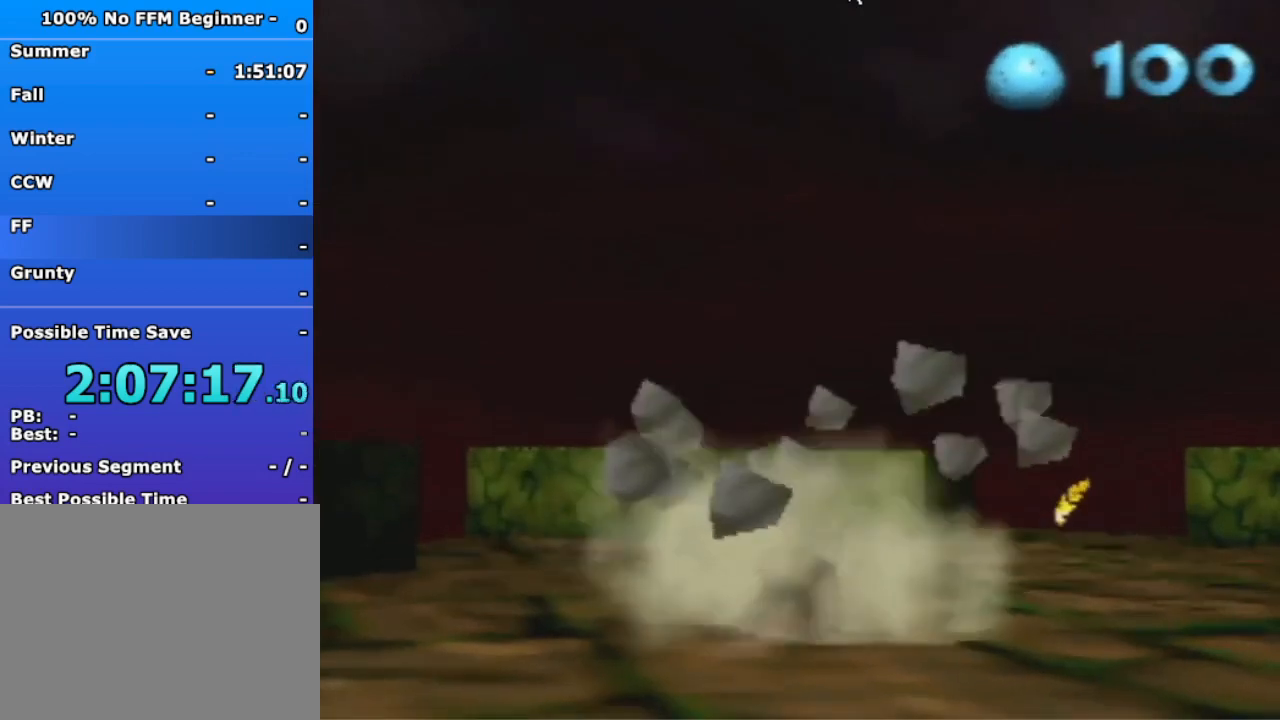
{"buttons": [], "left_stick": "center", "events": [[167, "A", "up"]]}
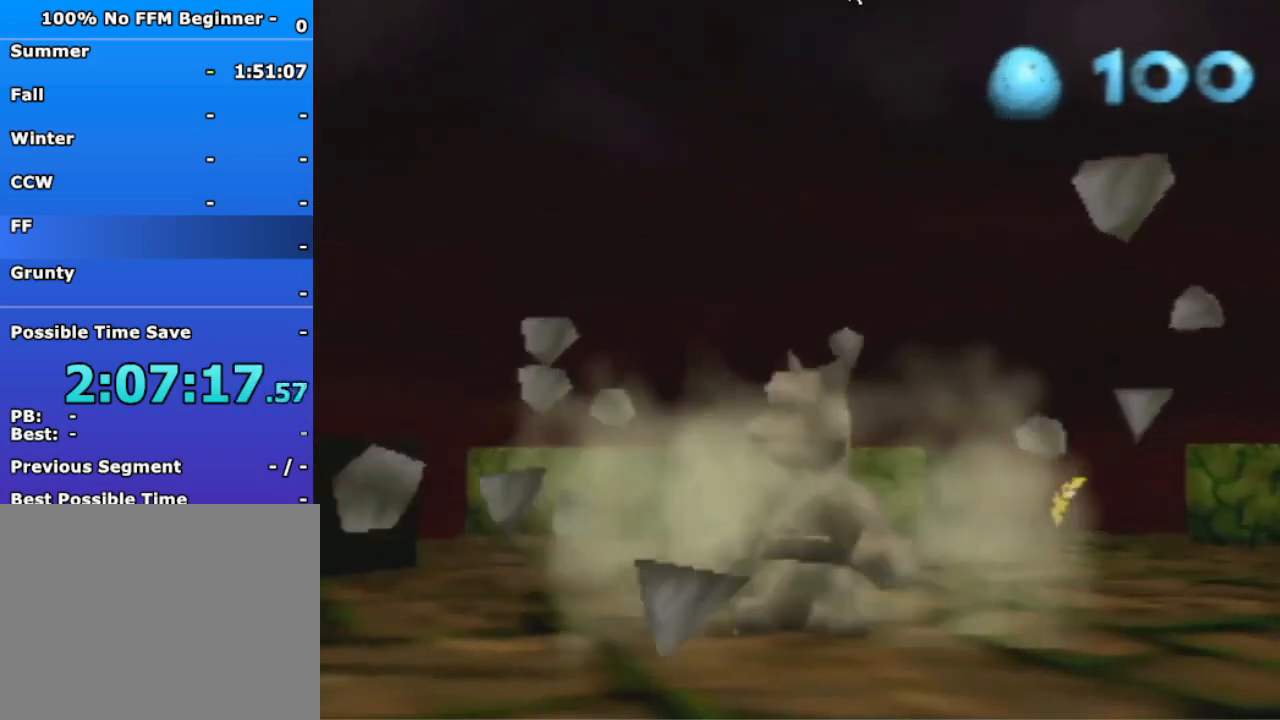
{"buttons": [], "left_stick": "center", "events": [[300, "A", "down"], [367, "A", "up"]]}